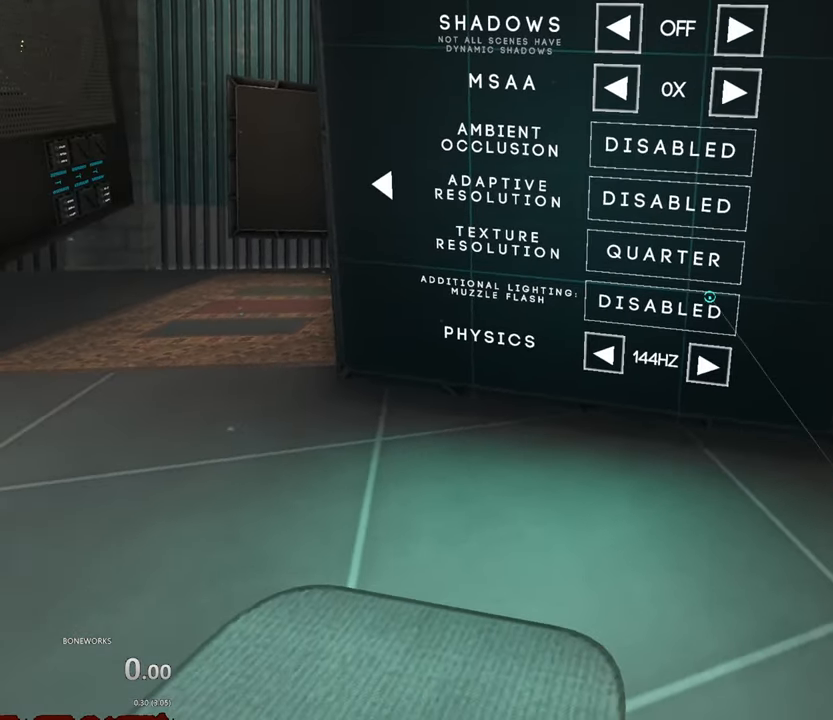
Gameplay with a controller; each line is a JSON object with the inputs held at the frame after it. "events" lists button and stick changes between this image and that frame as [ms after this image, input, new state], when the widget could be followed in between. Not read: A B DPAD_DOWN DPAD_LEFT DPAD_RIGHT DPAD_UP L2 L3 R2 R3 SELECT START.
{"buttons": [], "left_stick": "down-left", "right_stick": "center", "events": []}
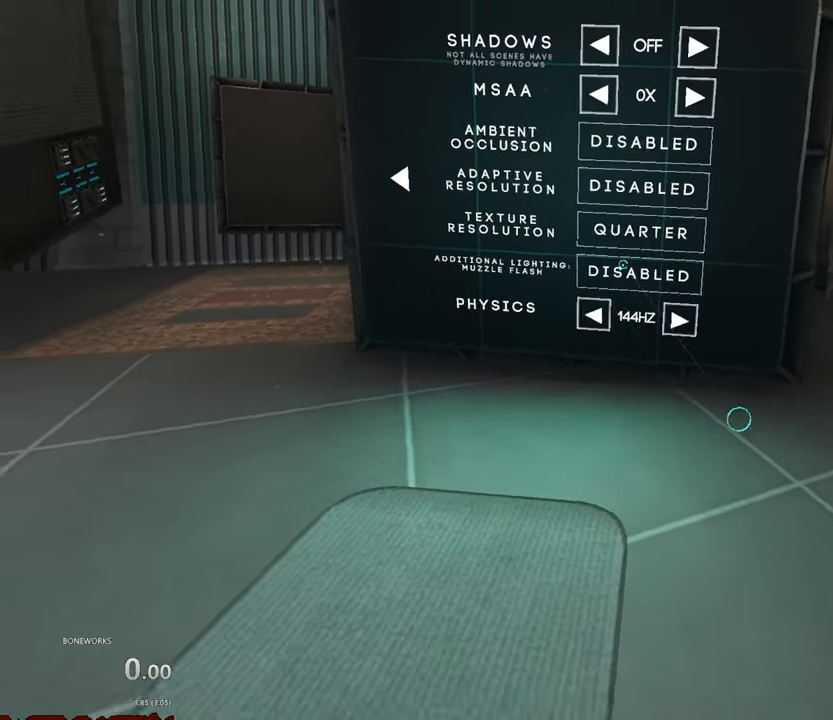
{"buttons": [], "left_stick": "center", "right_stick": "center", "events": [[67, "left_stick", "center"]]}
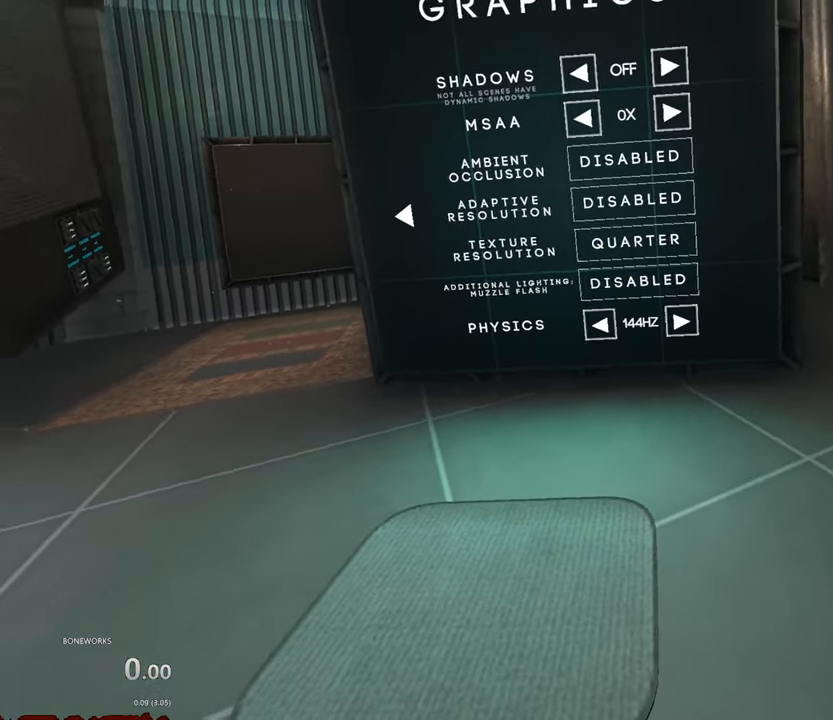
{"buttons": [], "left_stick": "center", "right_stick": "center", "events": []}
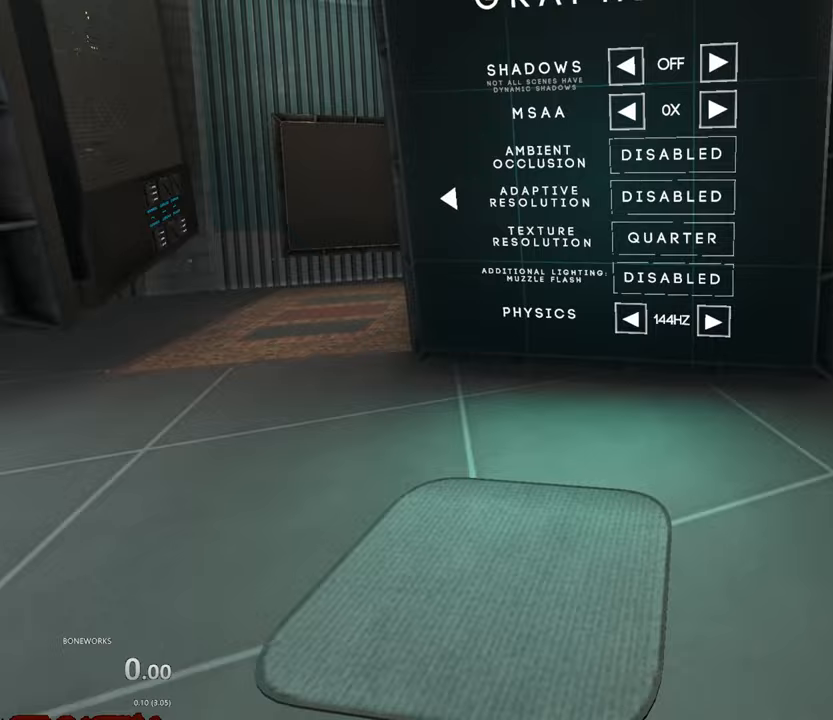
{"buttons": [], "left_stick": "center", "right_stick": "center", "events": []}
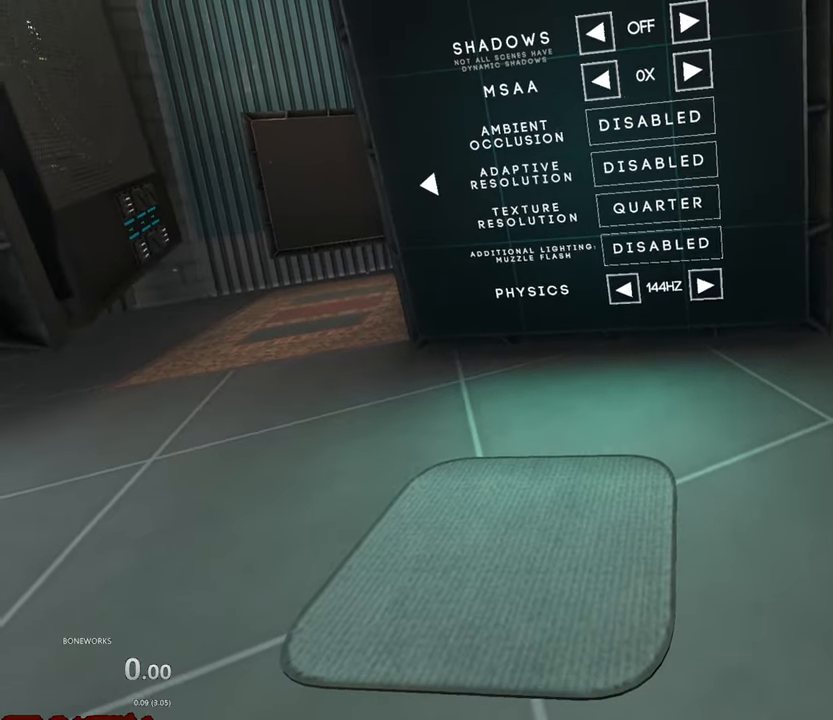
{"buttons": [], "left_stick": "center", "right_stick": "center", "events": []}
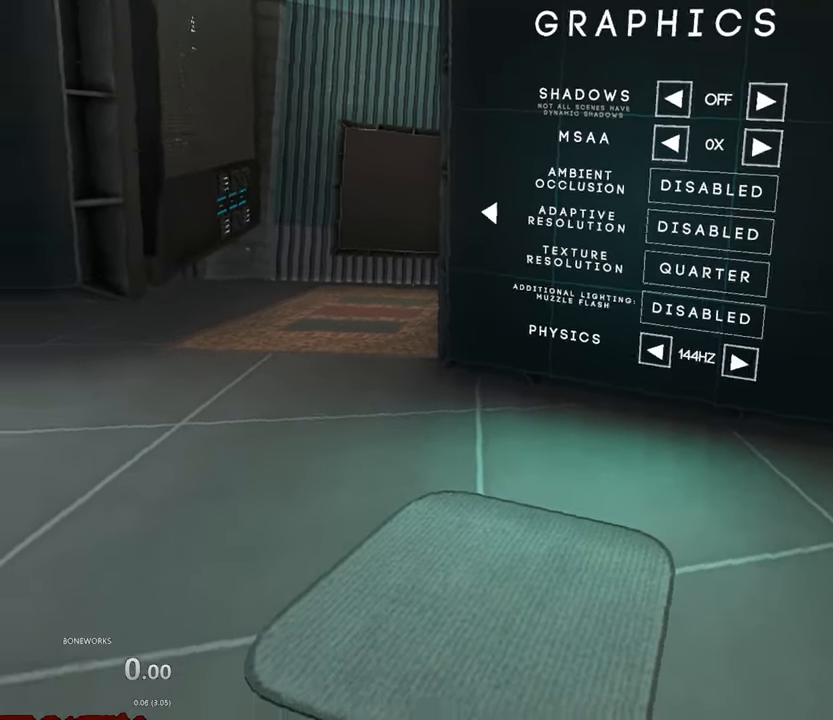
{"buttons": [], "left_stick": "up", "right_stick": "center", "events": [[367, "left_stick", "up"]]}
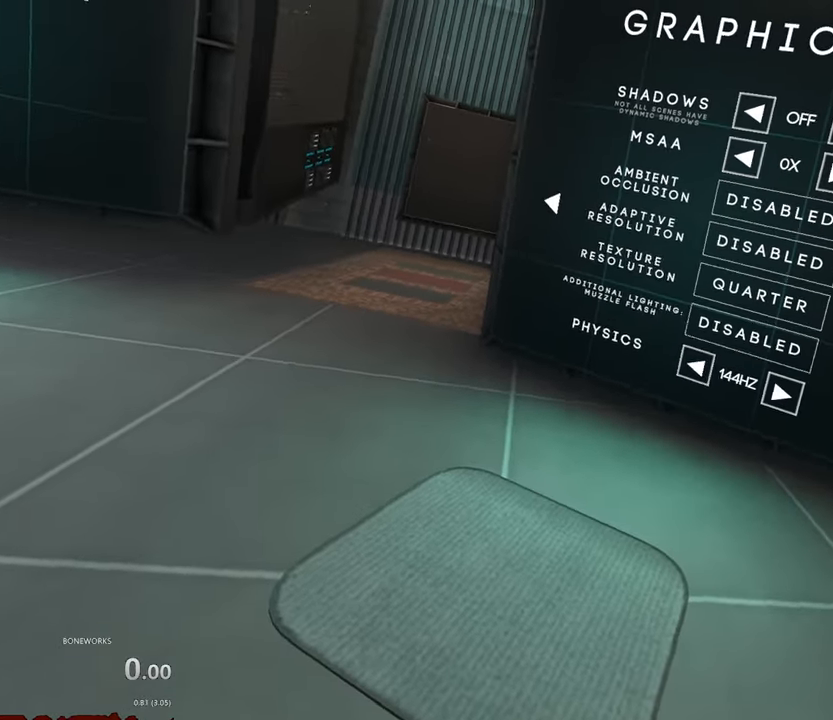
{"buttons": [], "left_stick": "center", "right_stick": "center", "events": [[67, "left_stick", "up-left"], [383, "left_stick", "center"]]}
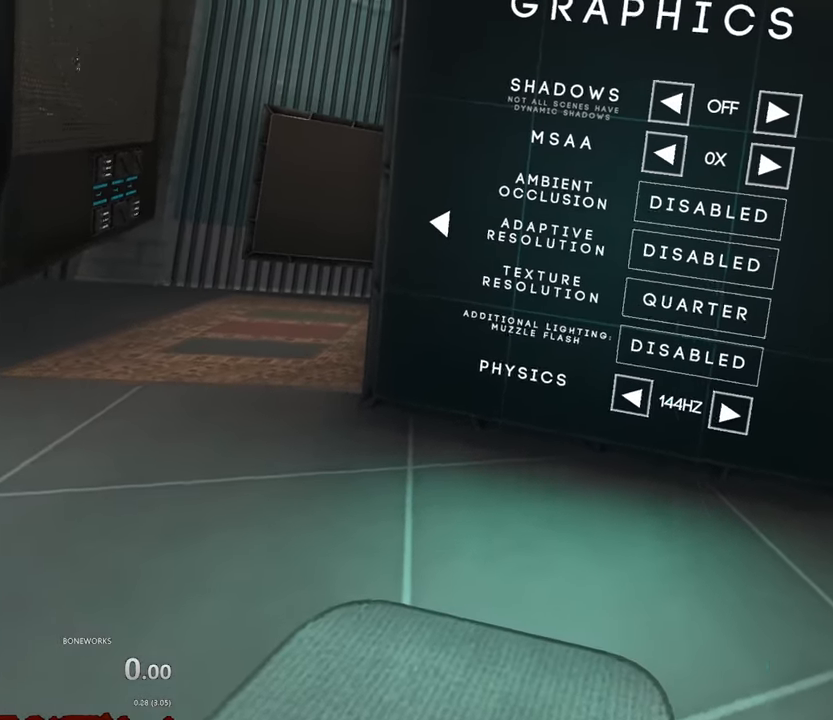
{"buttons": [], "left_stick": "down-left", "right_stick": "center", "events": [[233, "left_stick", "down-left"]]}
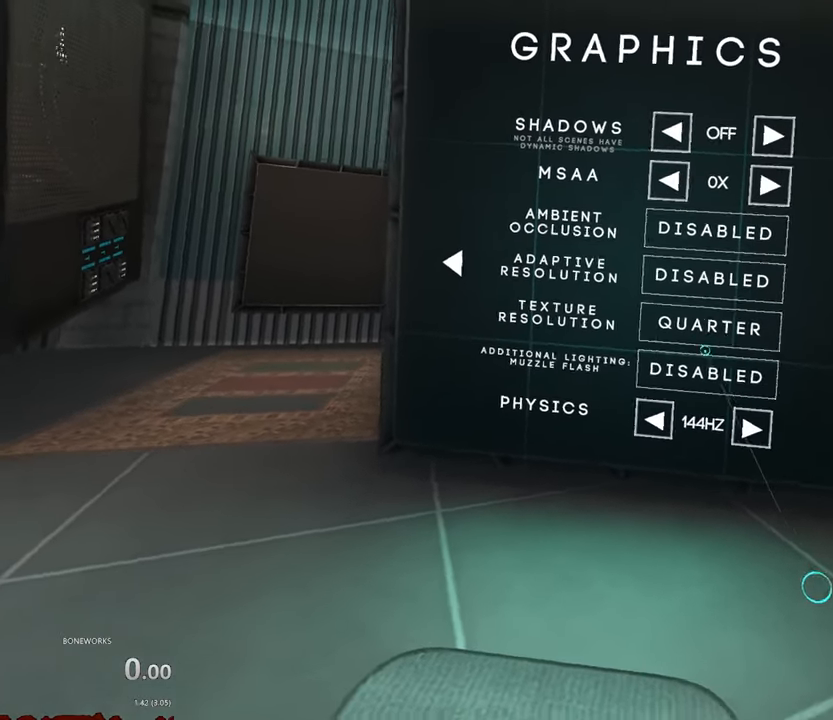
{"buttons": [], "left_stick": "down-left", "right_stick": "center", "events": []}
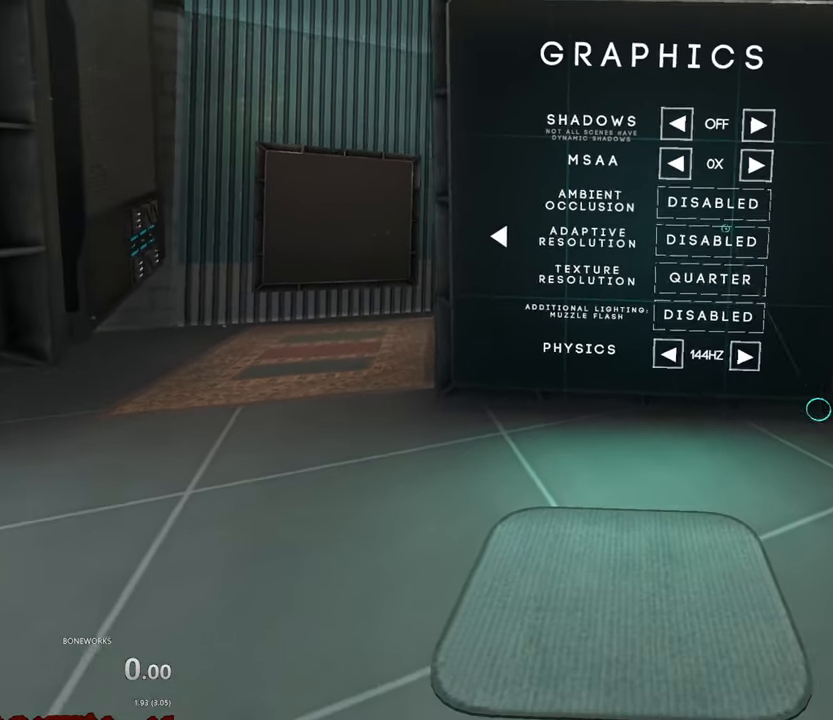
{"buttons": [], "left_stick": "center", "right_stick": "center", "events": [[133, "left_stick", "center"]]}
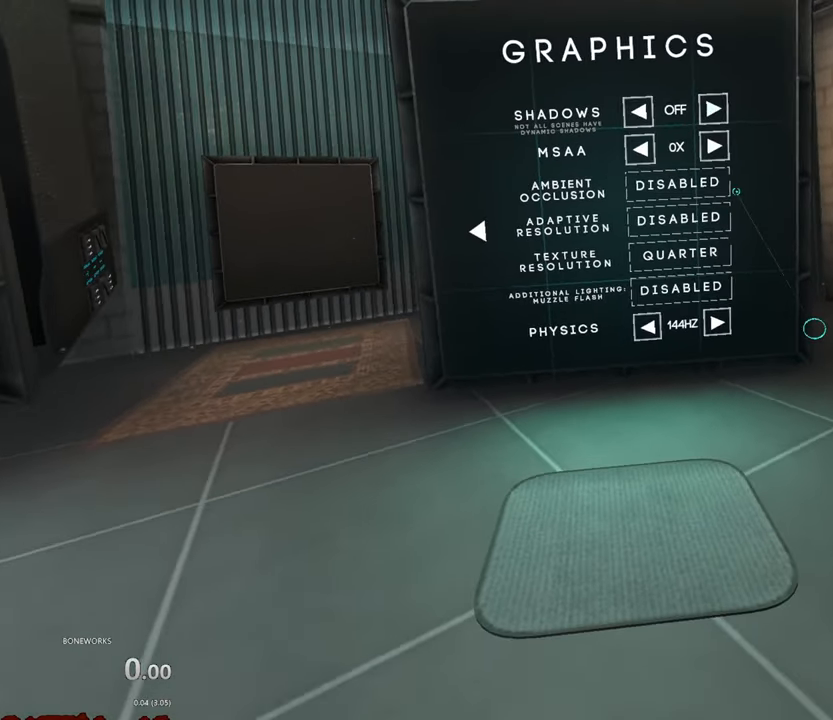
{"buttons": ["X"], "left_stick": "center", "right_stick": "center", "events": [[467, "X", "down"]]}
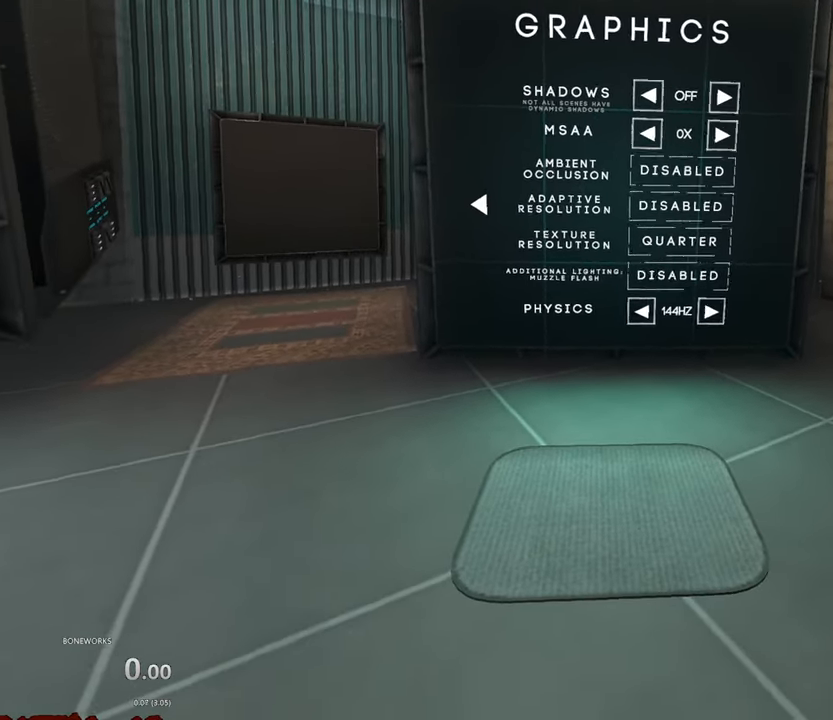
{"buttons": [], "left_stick": "center", "right_stick": "center", "events": [[450, "X", "up"]]}
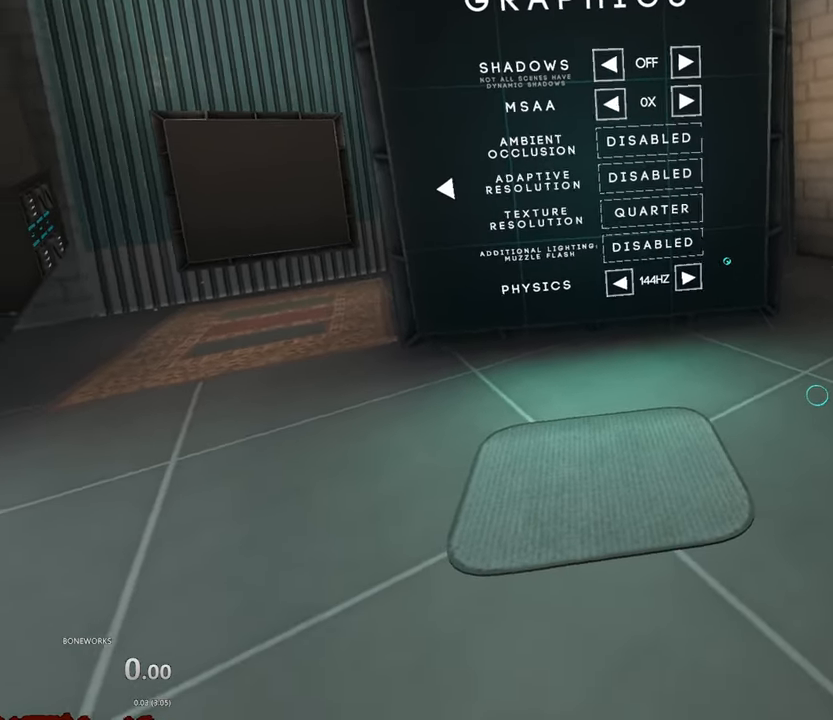
{"buttons": ["X"], "left_stick": "center", "right_stick": "center", "events": [[333, "X", "down"]]}
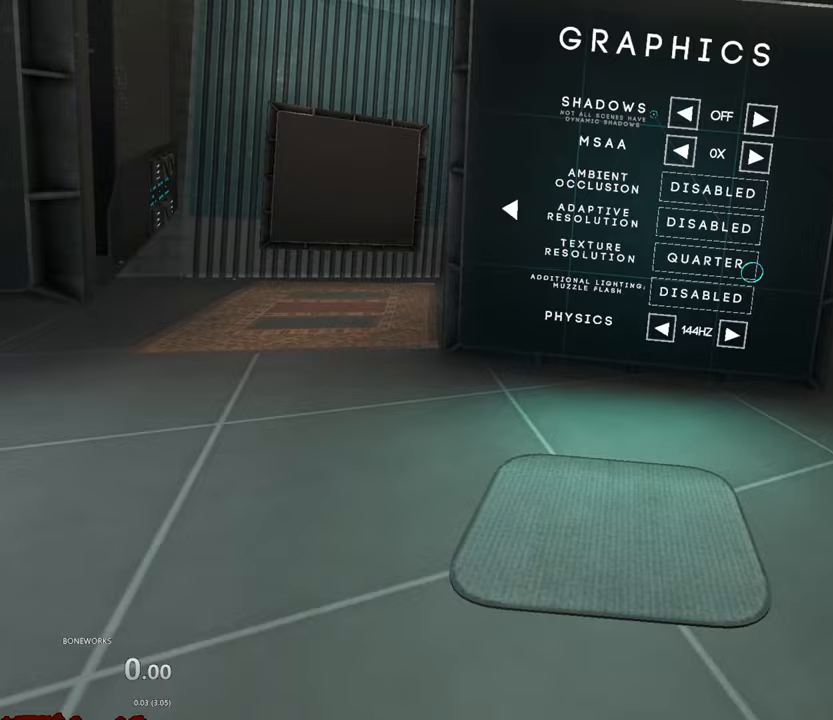
{"buttons": ["X"], "left_stick": "center", "right_stick": "center", "events": []}
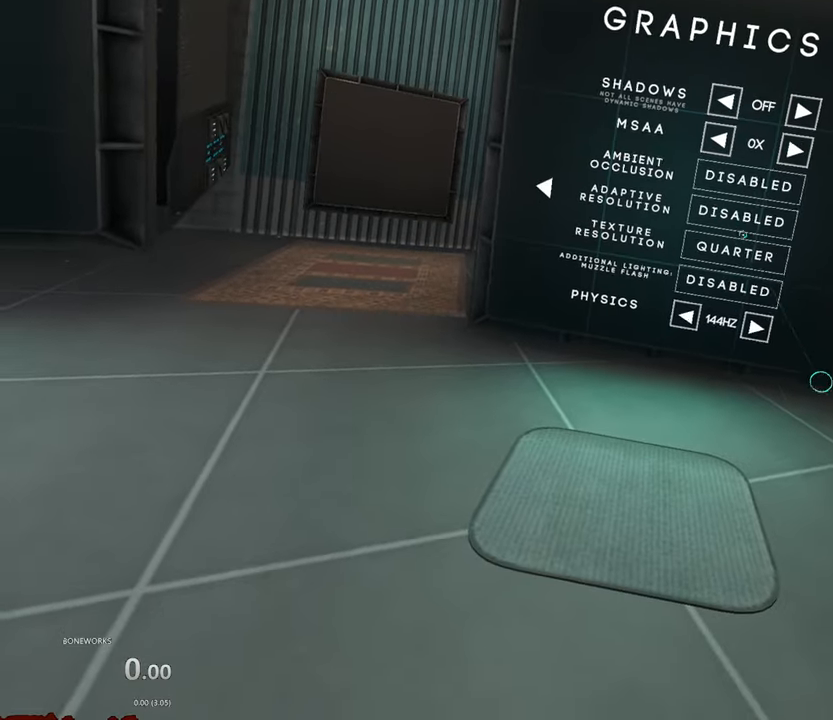
{"buttons": [], "left_stick": "center", "right_stick": "center", "events": [[483, "X", "up"]]}